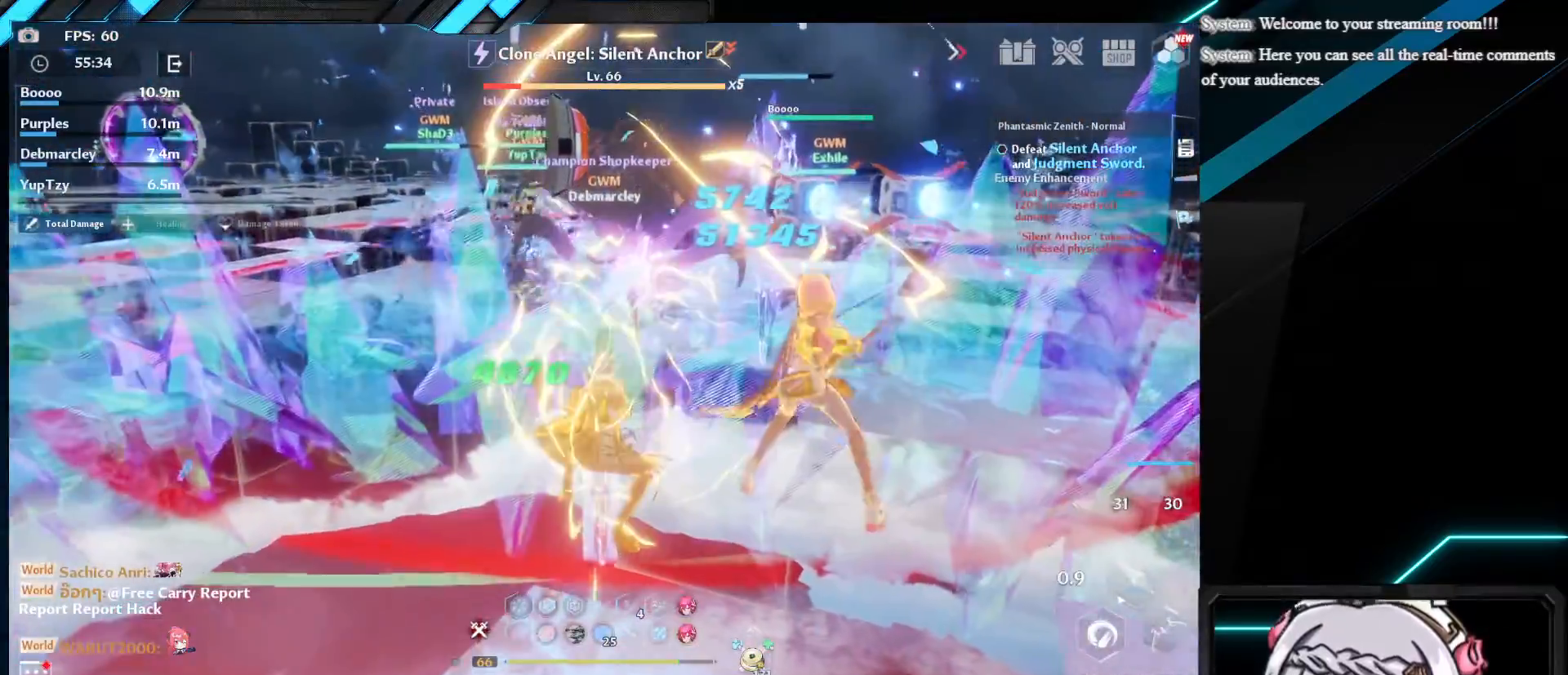
Gameplay with keyboard and mouse; each line is a JSON object with the keys and mouse buttons held at the frame after it. "events" lists presses ("down") and releases ("up") of "1", "2", "3", "4", "5", "a", "alt", "b", "c", "caps_lock", "ctrl", "d", "e", "f", "g", "q", "r", "s", "shift", "space", "super", "t", "tab", "tilde", "v", "w", "x", "z", "mouse_left", "mouse_wheel", "mouse_right", "mouse_mb4" and "mouse_mb5" between this image and that frame as [ms after this image, input, new state], when the widget could be followed in between. "mouse_left", "mouse_wheel", "mouse_right", "mouse_mb4", "mouse_mb5" = the "left", "wheel", "right", "mb4", "mb5" buttons of the "mouse" list. No other keys are recorded. "wheel" means that the mouse wheel is clicked or scrolled. Mouse movement is not recorded.
{"keys": ["1", "w"], "mouse": [], "events": [[33, "3", "down"], [117, "3", "up"], [200, "3", "down"], [300, "3", "up"], [400, "1", "down"]]}
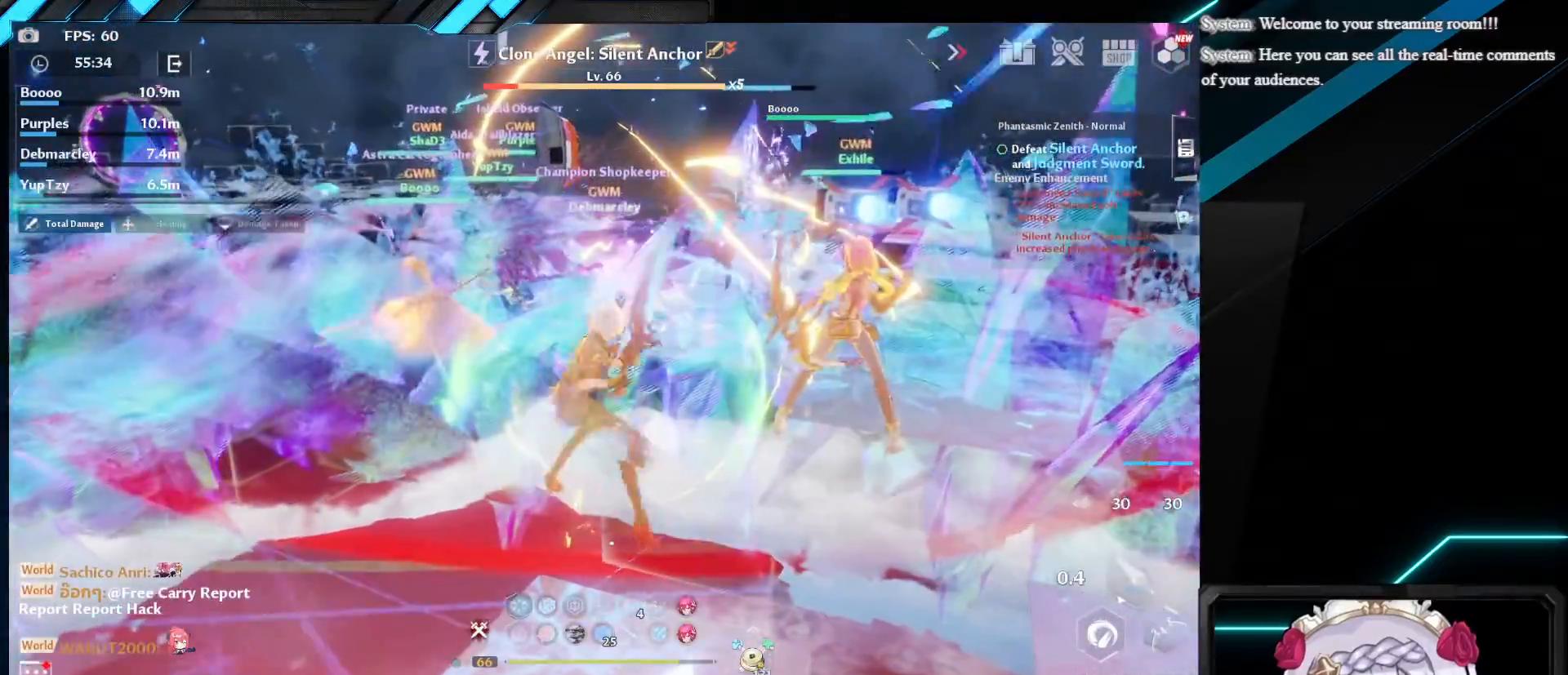
{"keys": ["1"], "mouse": [], "events": [[33, "1", "up"], [83, "1", "down"], [200, "1", "up"], [250, "1", "down"], [333, "w", "up"], [367, "1", "up"], [433, "1", "down"]]}
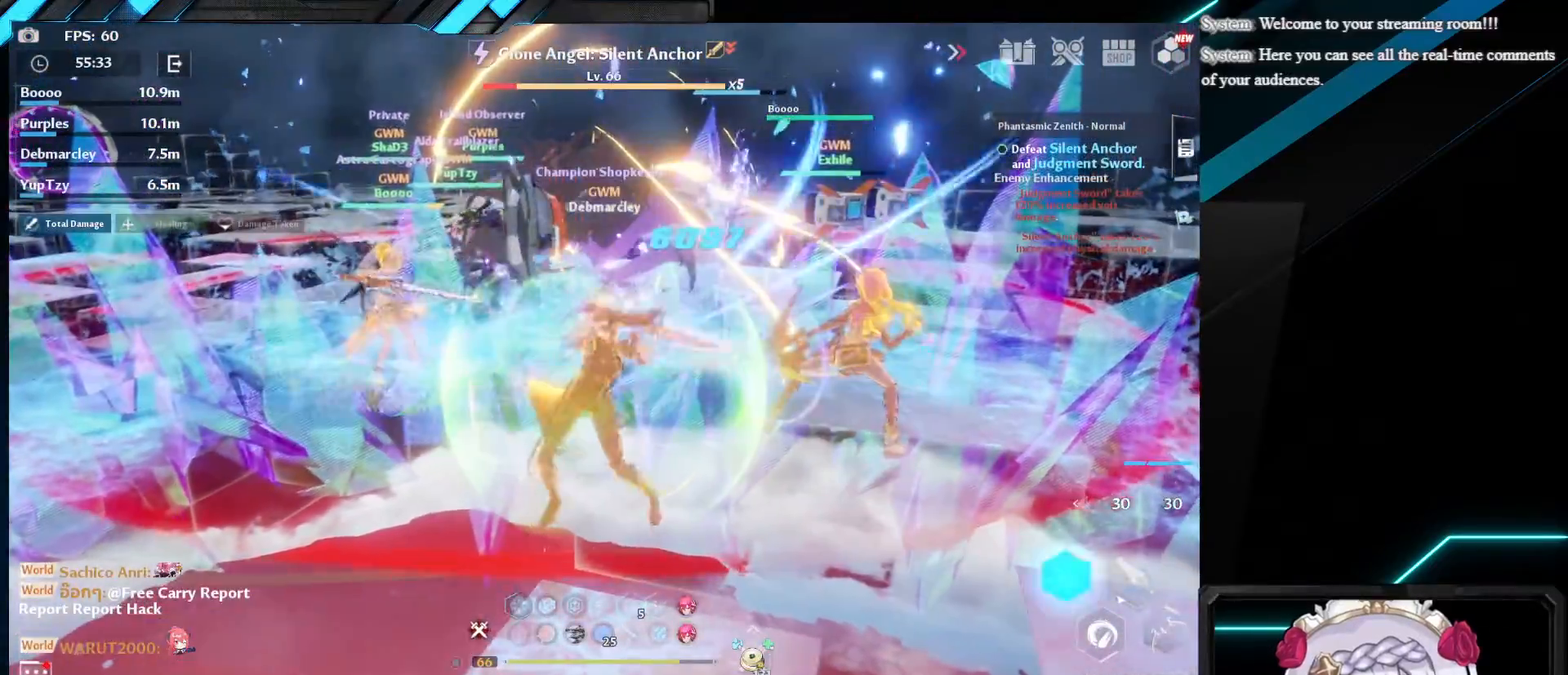
{"keys": [], "mouse": [], "events": [[33, "1", "up"], [100, "1", "down"], [200, "1", "up"]]}
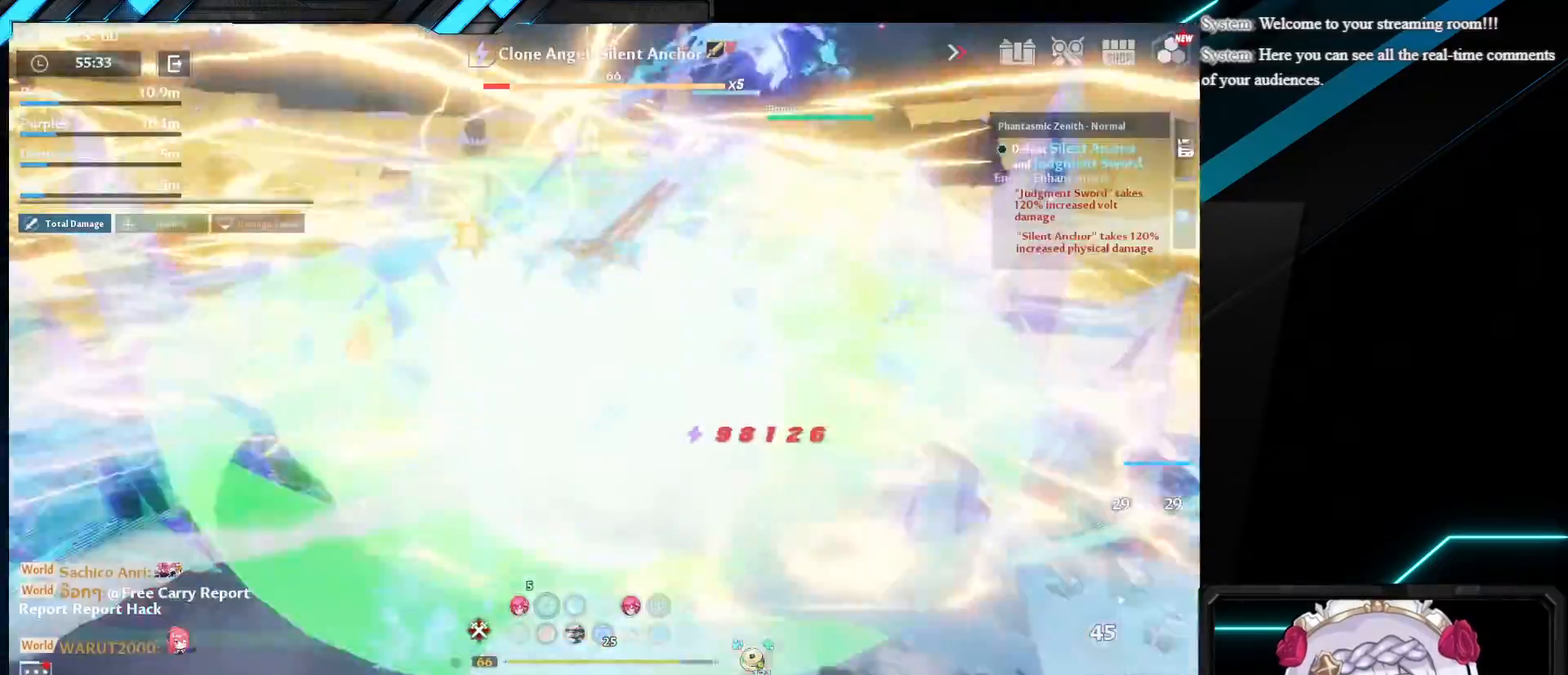
{"keys": [], "mouse": [], "events": []}
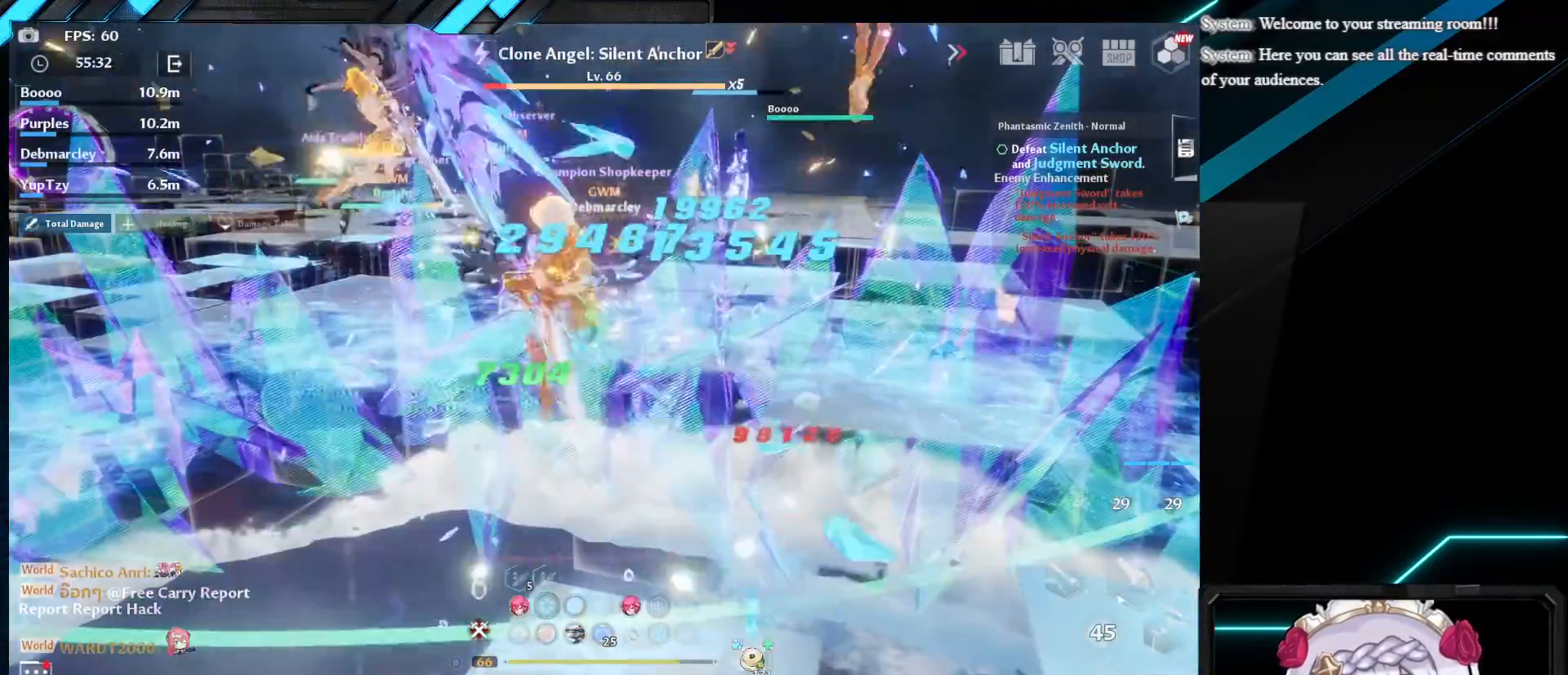
{"keys": [], "mouse": [], "events": []}
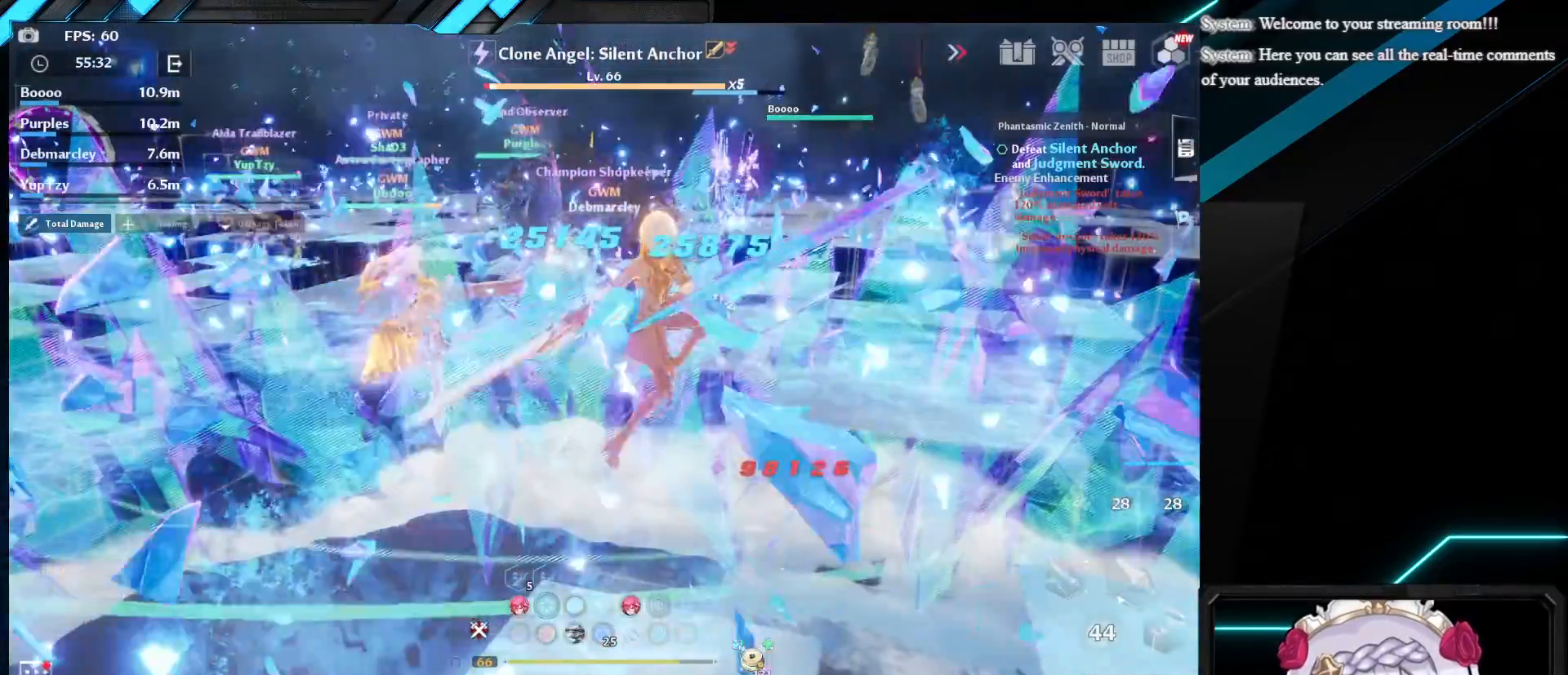
{"keys": [], "mouse": [], "events": []}
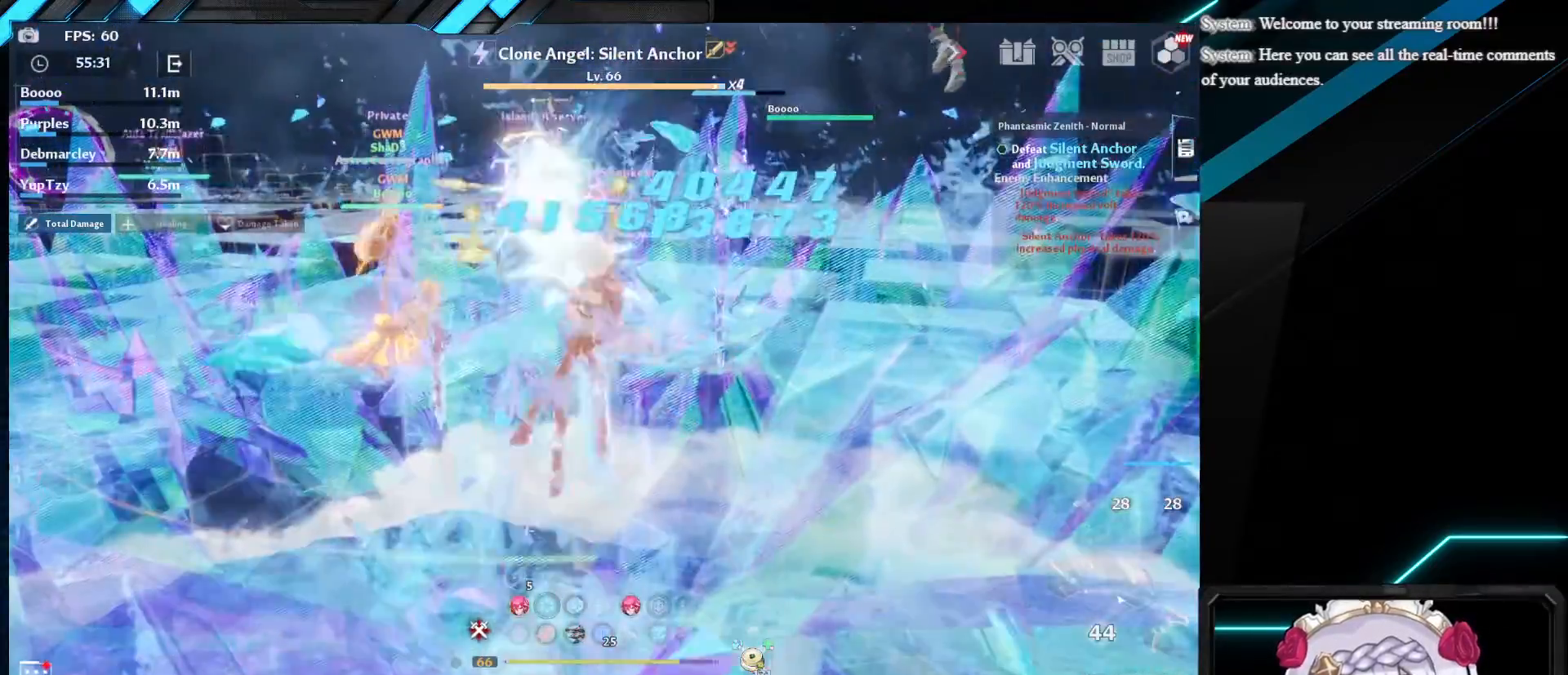
{"keys": [], "mouse": [], "events": []}
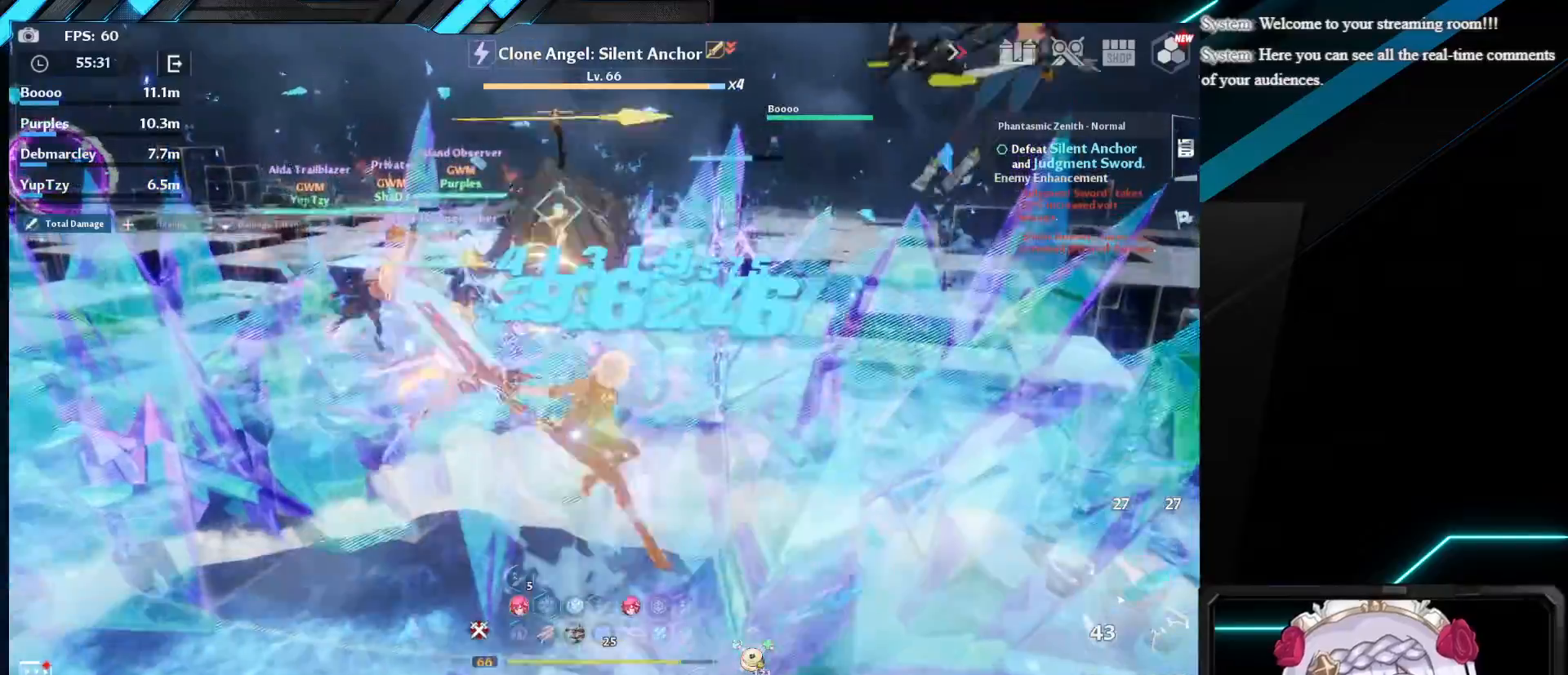
{"keys": [], "mouse": [], "events": []}
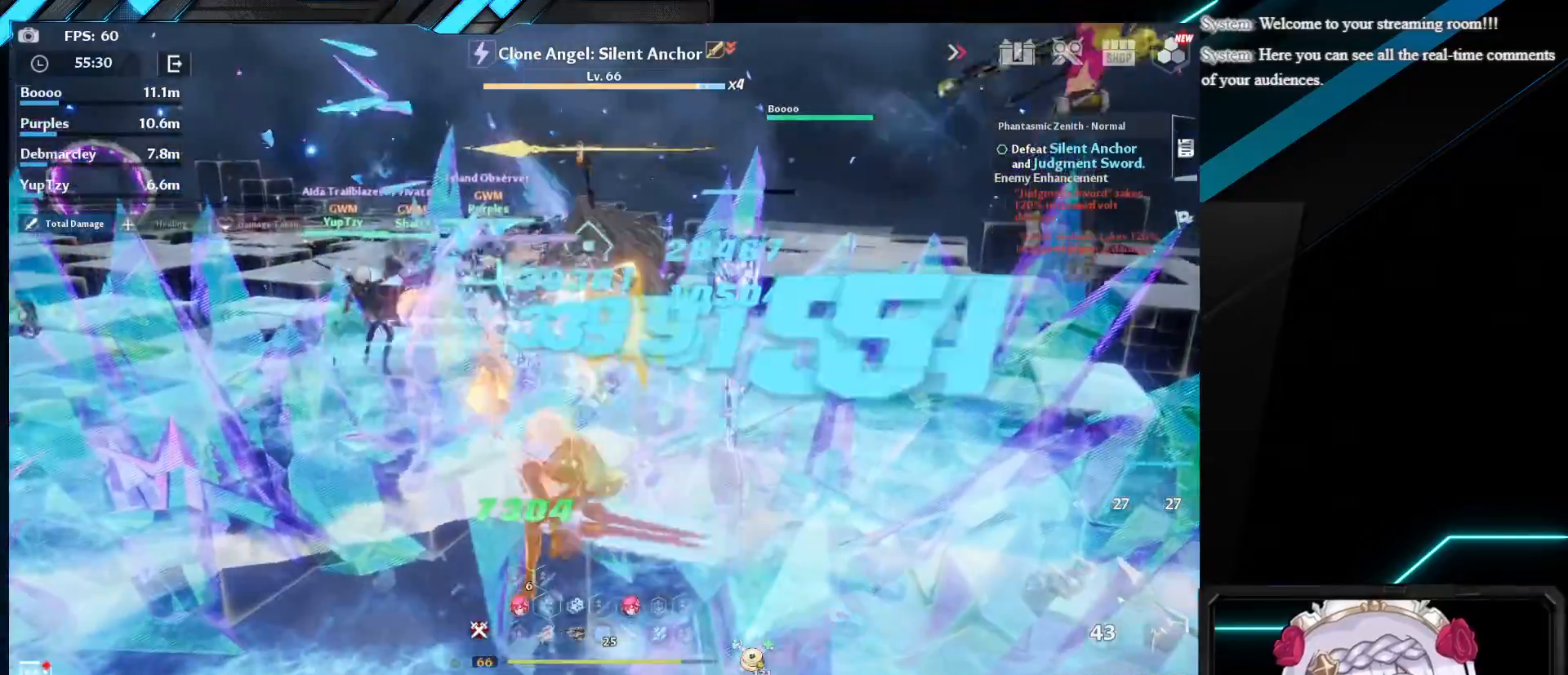
{"keys": [], "mouse": [], "events": []}
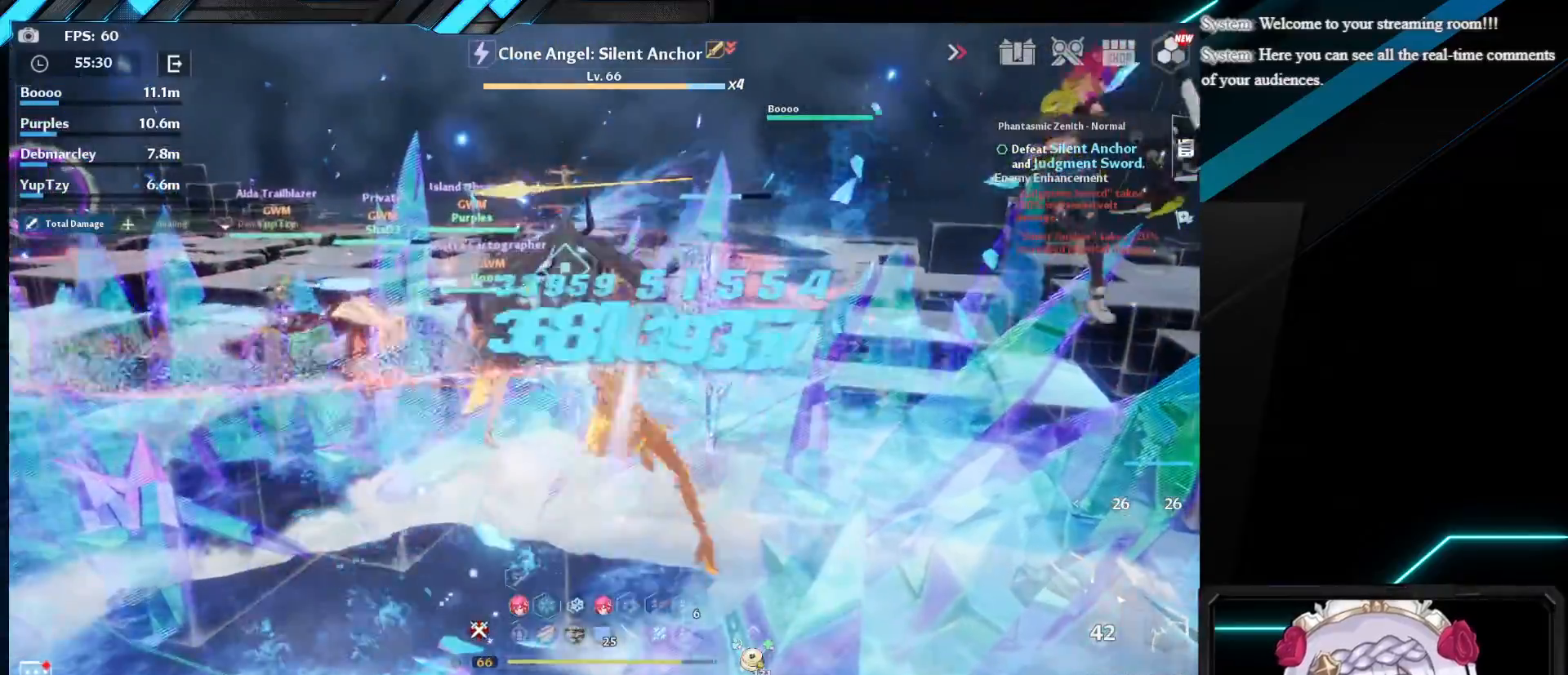
{"keys": ["w"], "mouse": [], "events": [[383, "w", "down"]]}
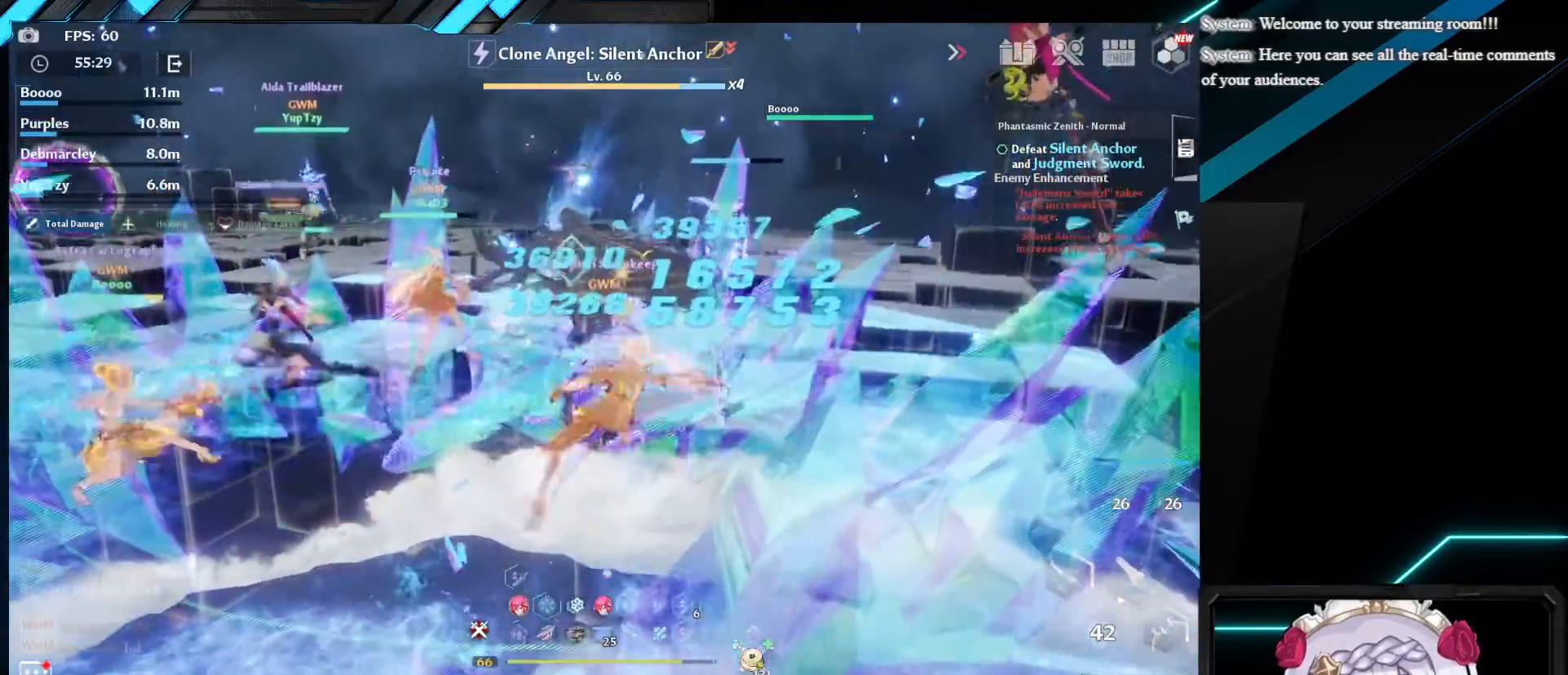
{"keys": ["w"], "mouse": [], "events": []}
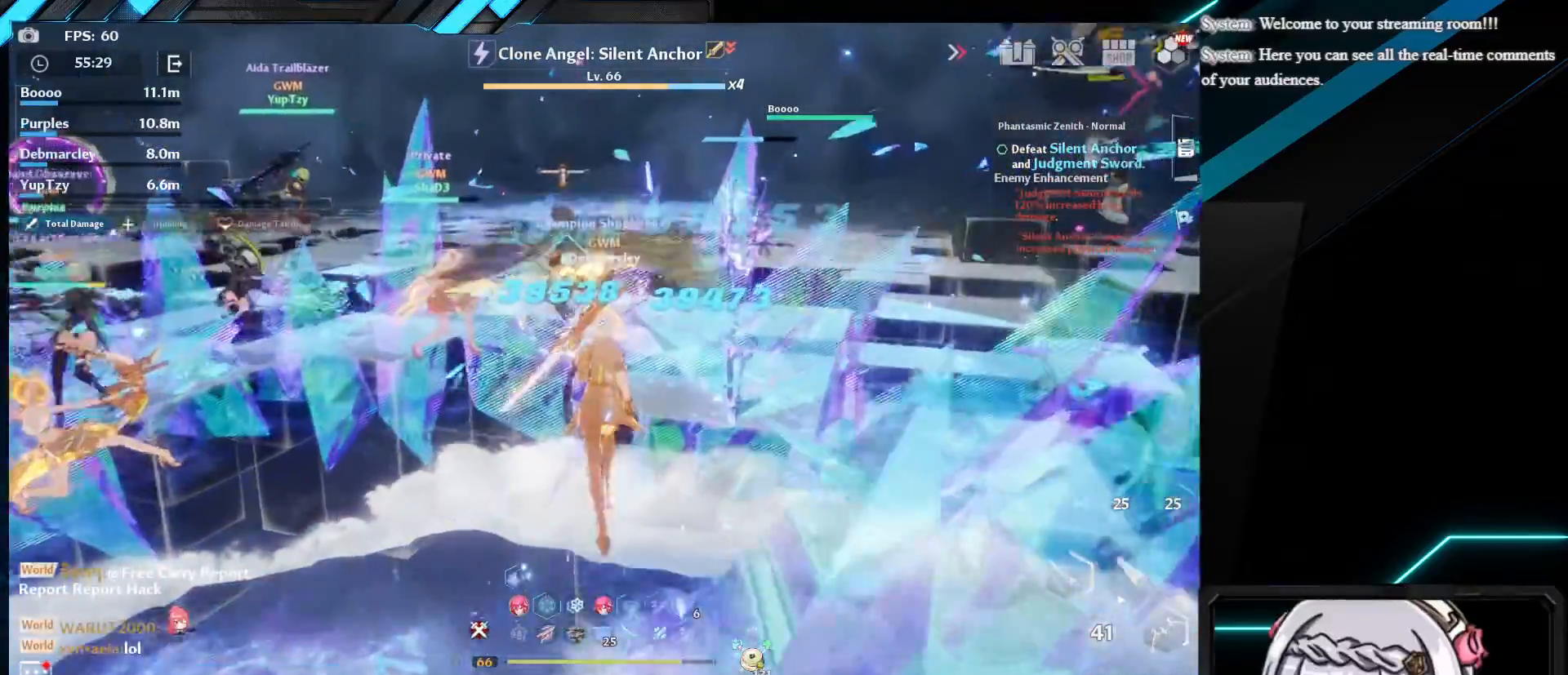
{"keys": [], "mouse": ["left"], "events": [[33, "r", "down"], [133, "r", "up"], [183, "shift", "down"], [267, "mouse_left", "down"], [367, "mouse_left", "up"], [367, "shift", "up"], [400, "w", "up"], [467, "mouse_left", "down"]]}
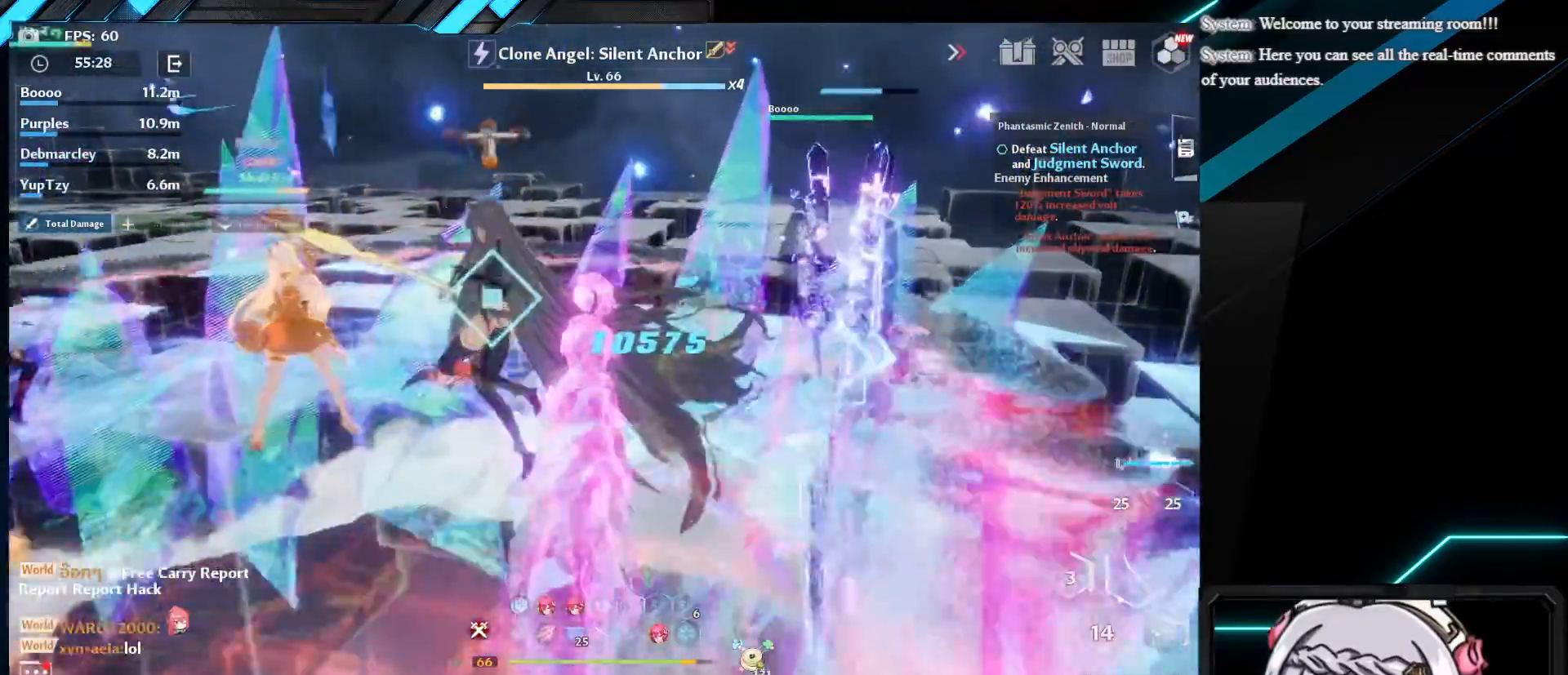
{"keys": ["d", "shift"], "mouse": [], "events": [[67, "mouse_left", "up"], [167, "mouse_left", "down"], [283, "mouse_left", "up"], [467, "d", "down"], [500, "shift", "down"]]}
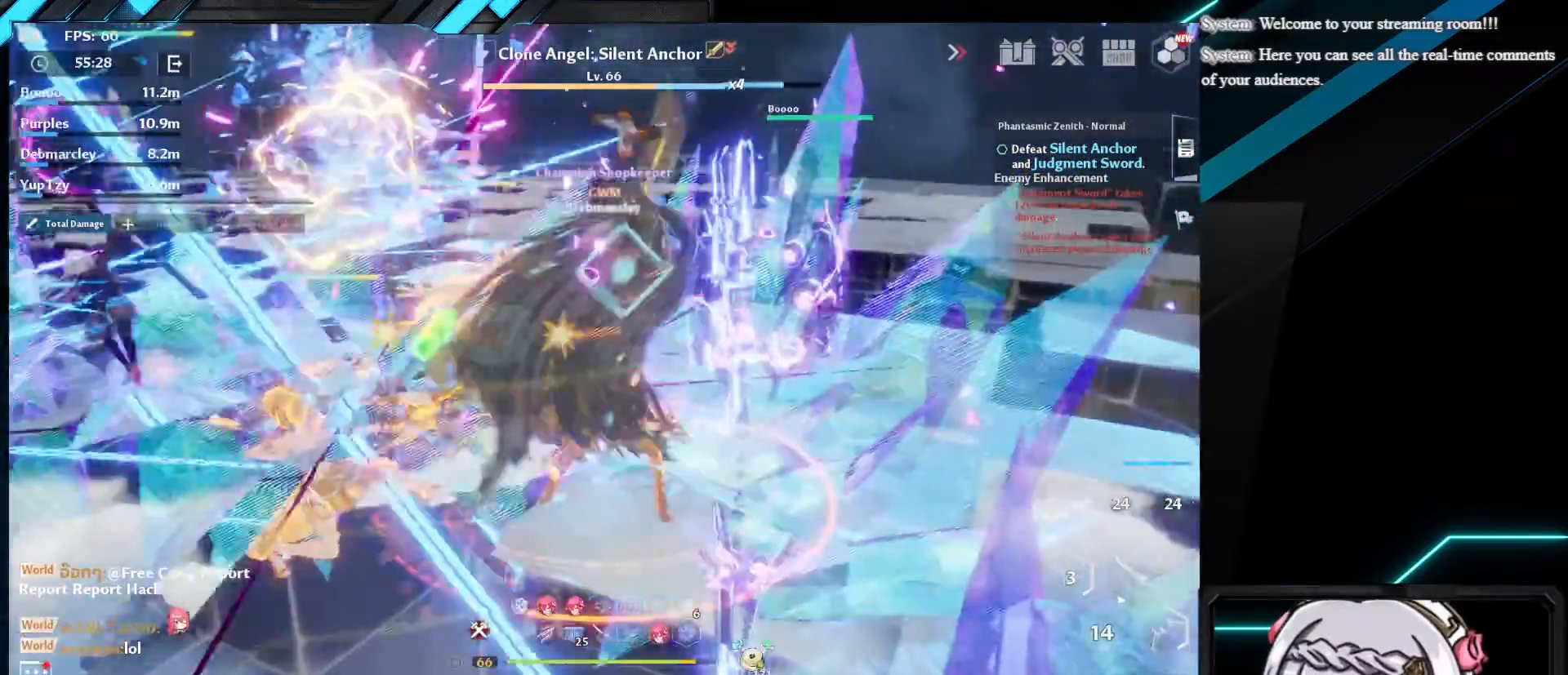
{"keys": [], "mouse": [], "events": [[100, "mouse_left", "down"], [200, "shift", "up"], [233, "mouse_left", "up"], [333, "mouse_left", "down"], [350, "d", "up"], [467, "mouse_left", "up"]]}
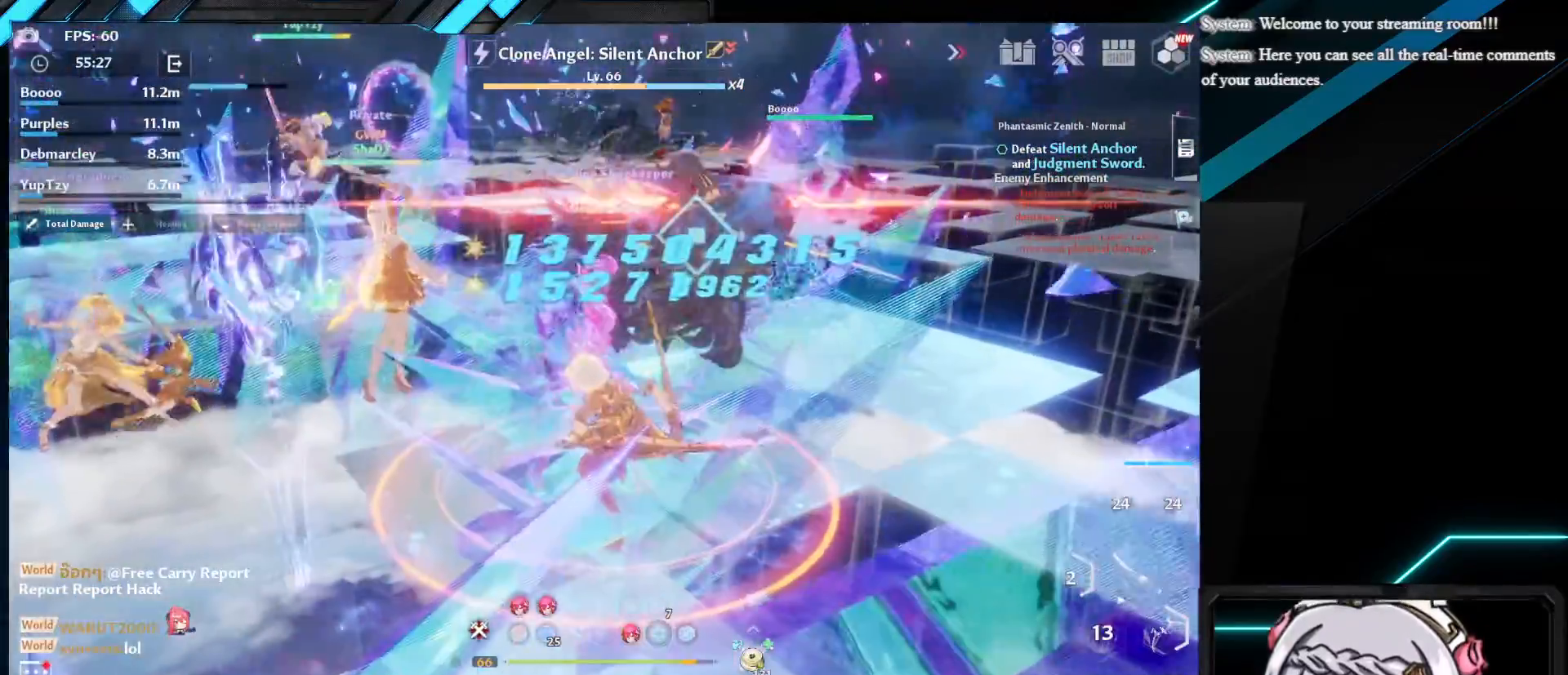
{"keys": ["a", "shift"], "mouse": [], "events": [[233, "a", "down"], [317, "shift", "down"]]}
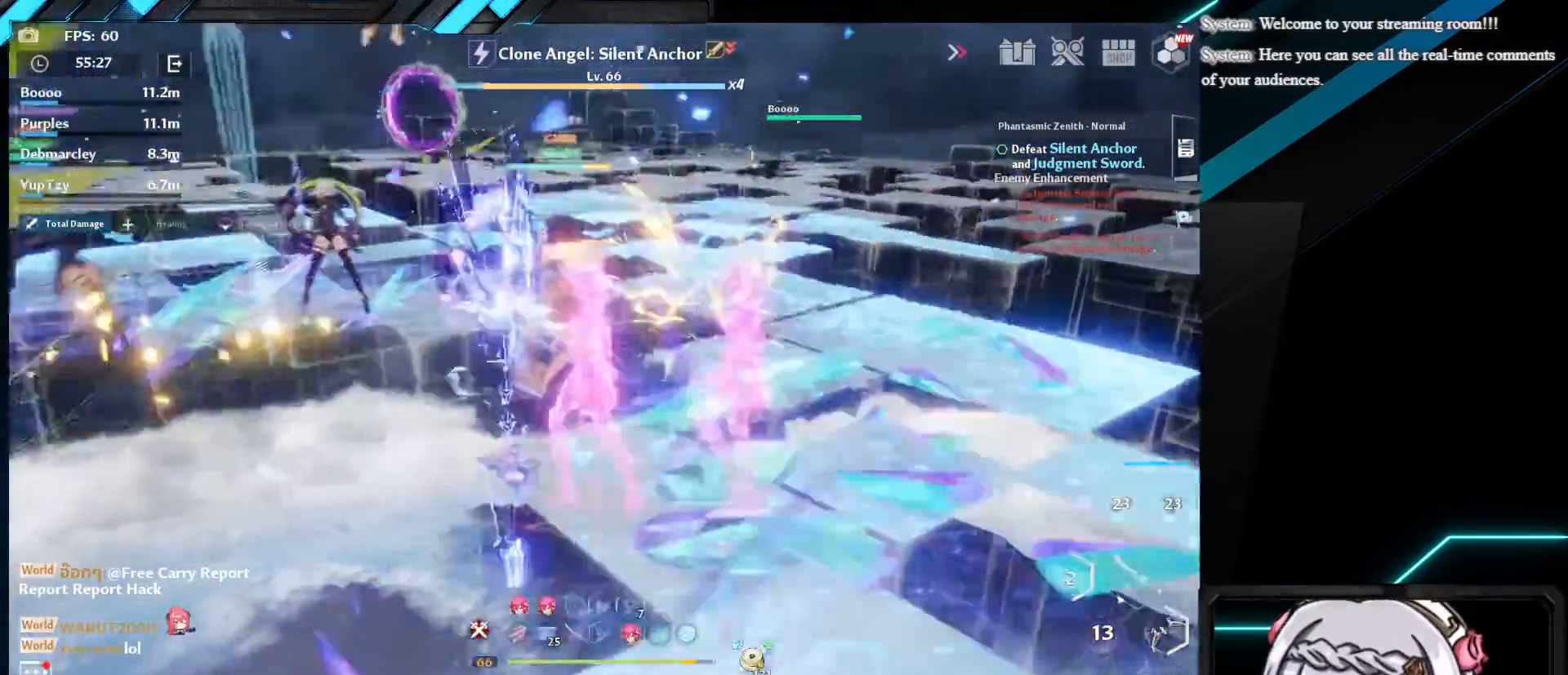
{"keys": [], "mouse": [], "events": [[17, "mouse_left", "down"], [117, "shift", "up"], [167, "a", "up"], [167, "mouse_left", "up"], [300, "mouse_left", "down"], [433, "mouse_left", "up"]]}
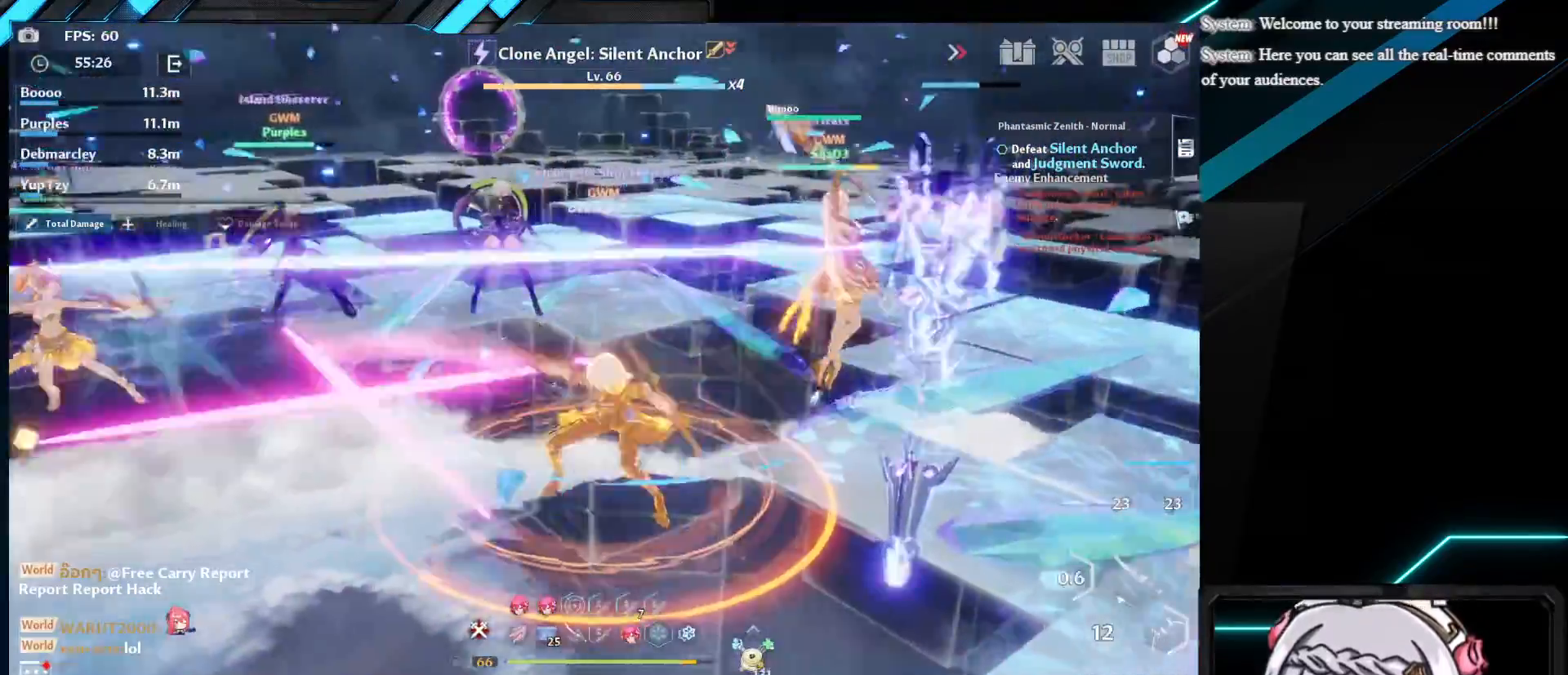
{"keys": ["shift", "w"], "mouse": ["left"], "events": [[167, "w", "down"], [300, "shift", "down"], [417, "mouse_left", "down"]]}
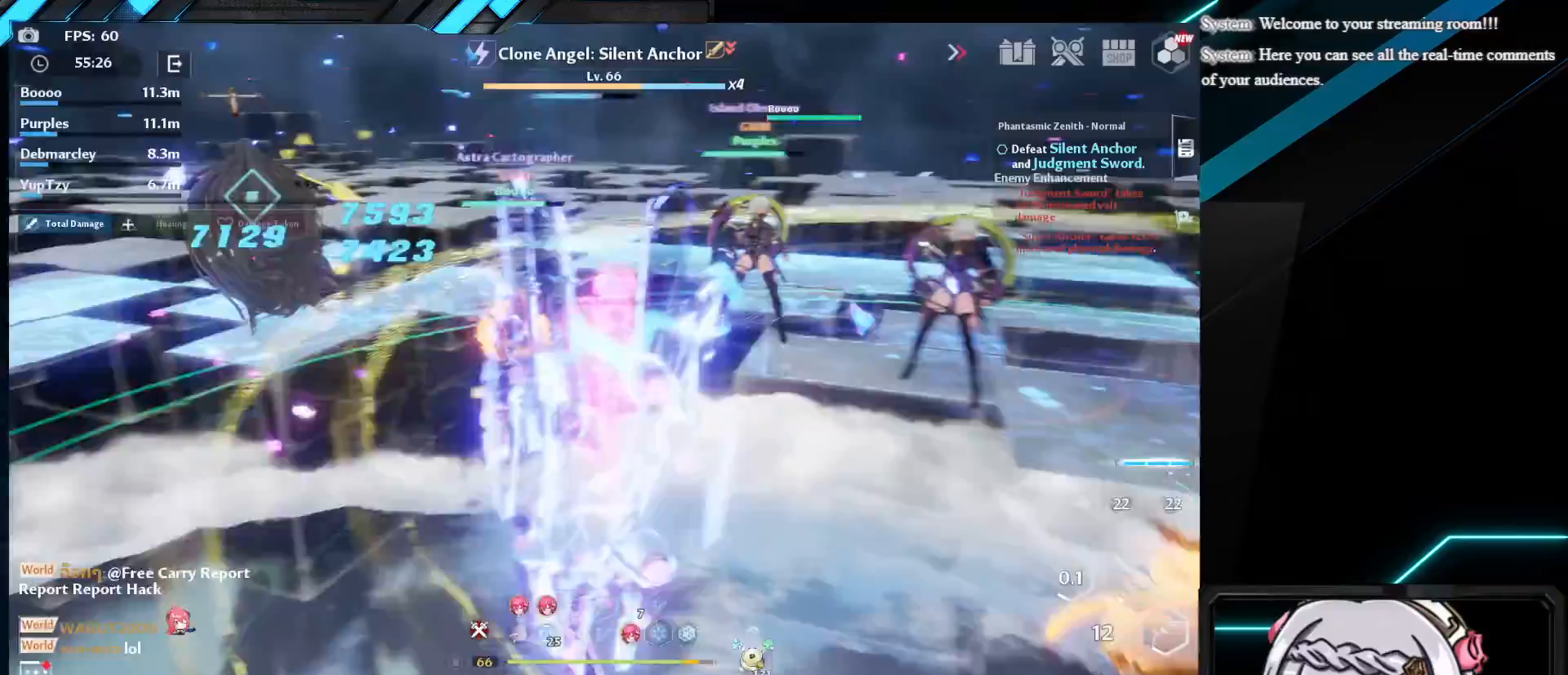
{"keys": [], "mouse": [], "events": [[17, "mouse_left", "up"], [17, "shift", "up"], [117, "mouse_left", "down"], [200, "mouse_left", "up"], [233, "w", "up"], [300, "mouse_left", "down"], [400, "mouse_left", "up"]]}
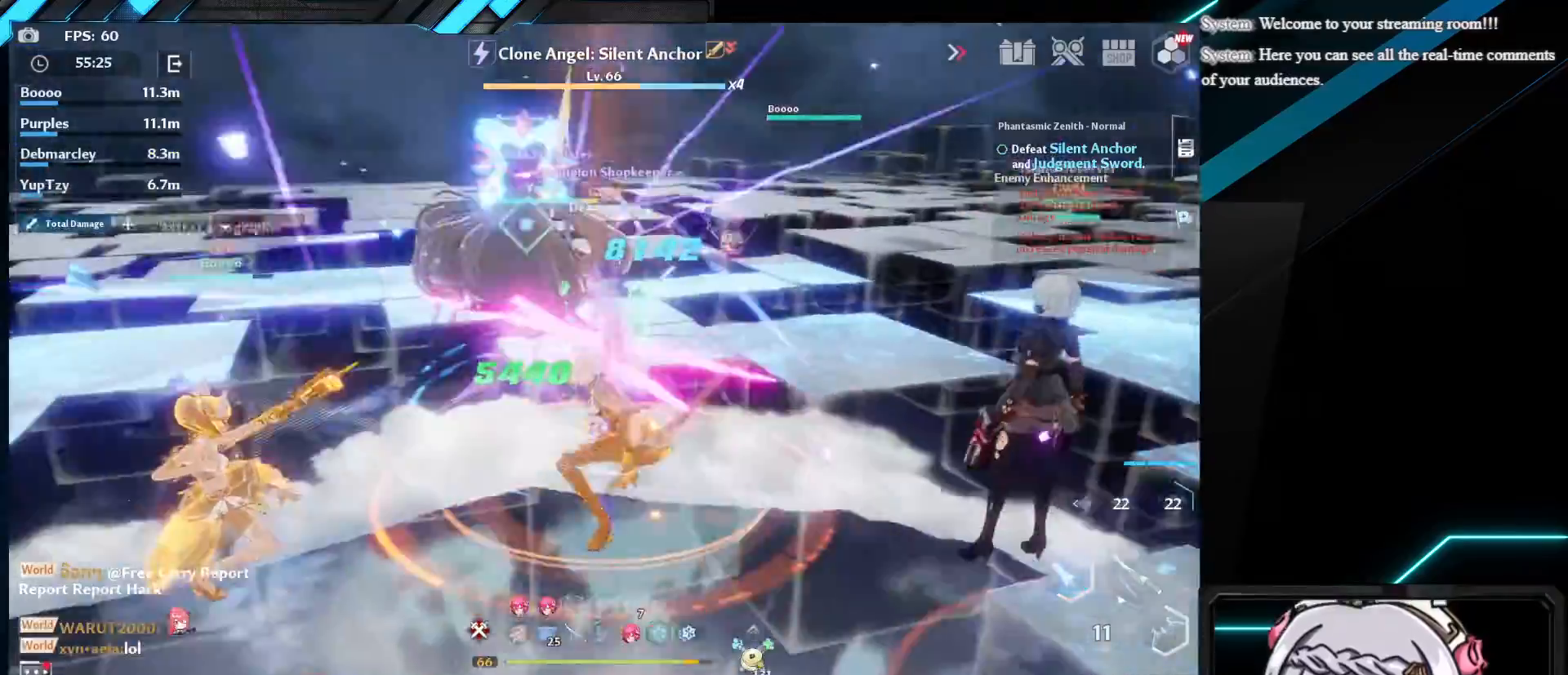
{"keys": ["d", "w"], "mouse": ["left"], "events": [[83, "d", "down"], [150, "shift", "down"], [300, "mouse_left", "down"], [417, "mouse_left", "up"], [417, "shift", "up"], [450, "w", "down"], [500, "mouse_left", "down"]]}
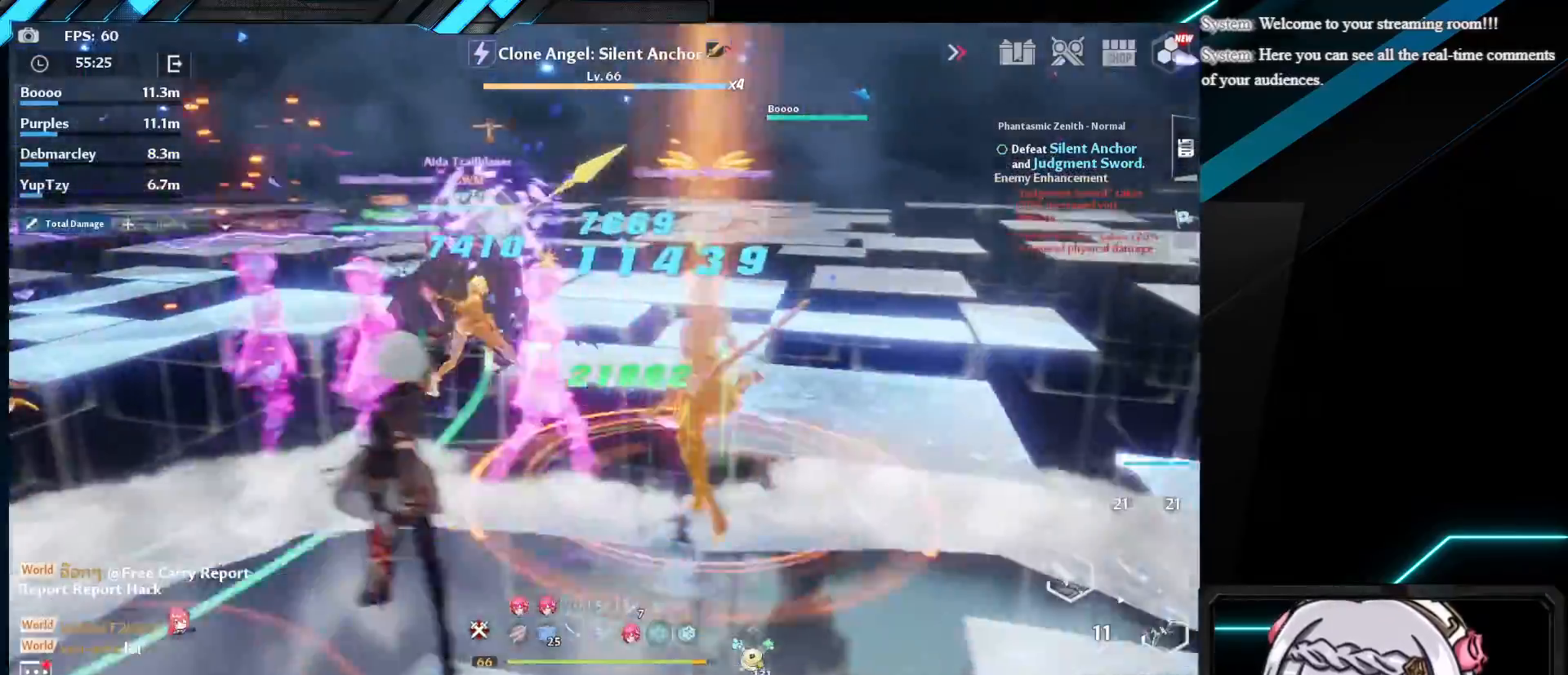
{"keys": ["d", "shift", "w"], "mouse": [], "events": [[117, "mouse_left", "up"], [217, "mouse_left", "down"], [333, "mouse_left", "up"], [467, "shift", "down"]]}
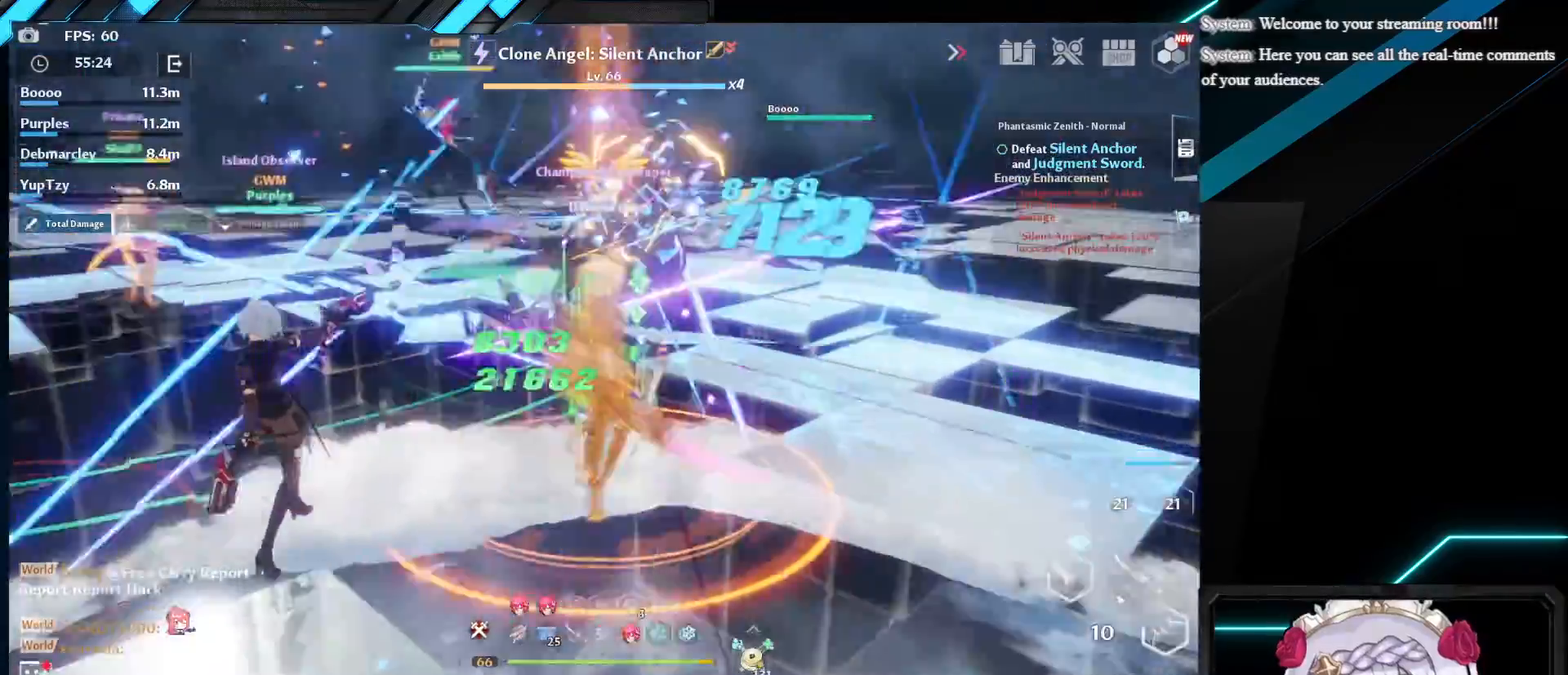
{"keys": ["w"], "mouse": [], "events": [[100, "mouse_left", "down"], [183, "shift", "up"], [200, "mouse_left", "up"], [267, "d", "up"], [300, "mouse_left", "down"], [417, "mouse_left", "up"]]}
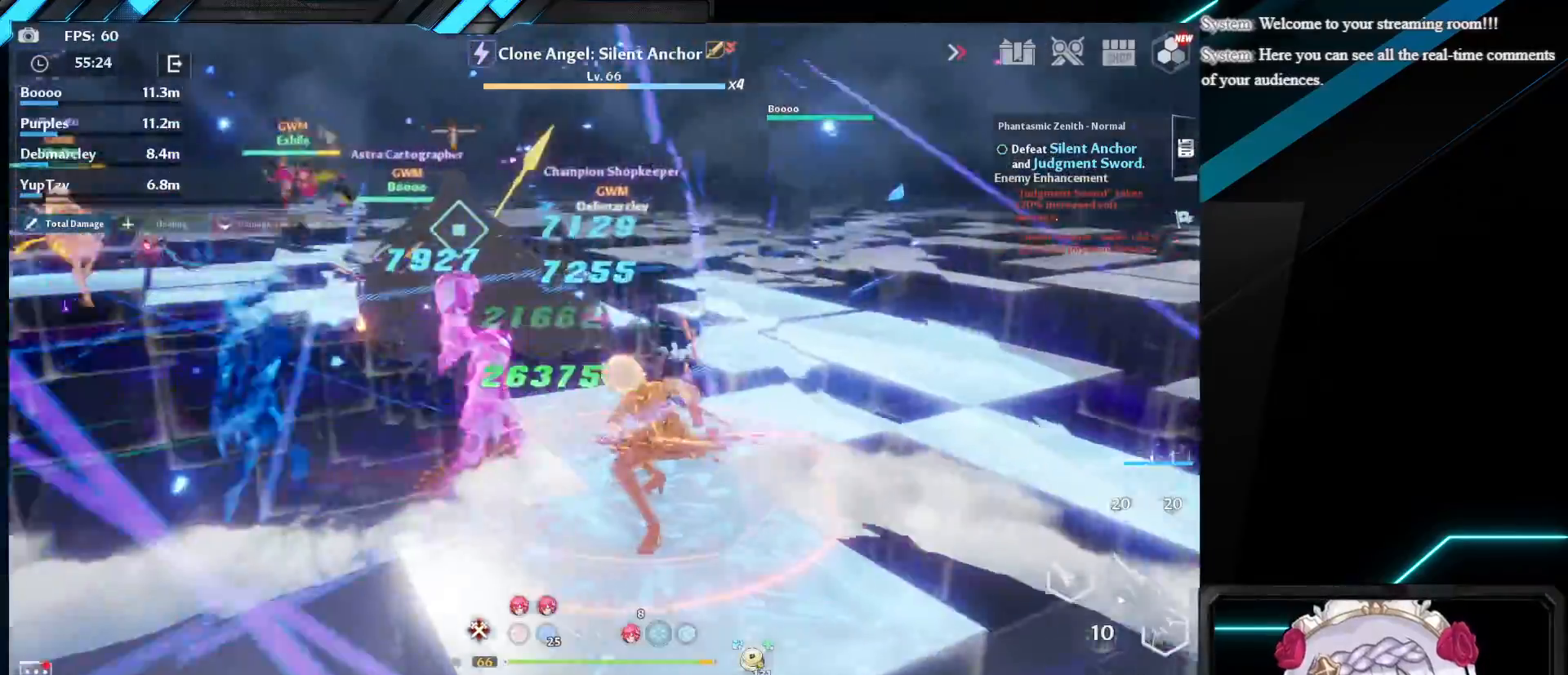
{"keys": ["1", "w"], "mouse": [], "events": [[17, "q", "down"], [150, "q", "up"], [233, "1", "down"], [350, "1", "up"], [417, "1", "down"]]}
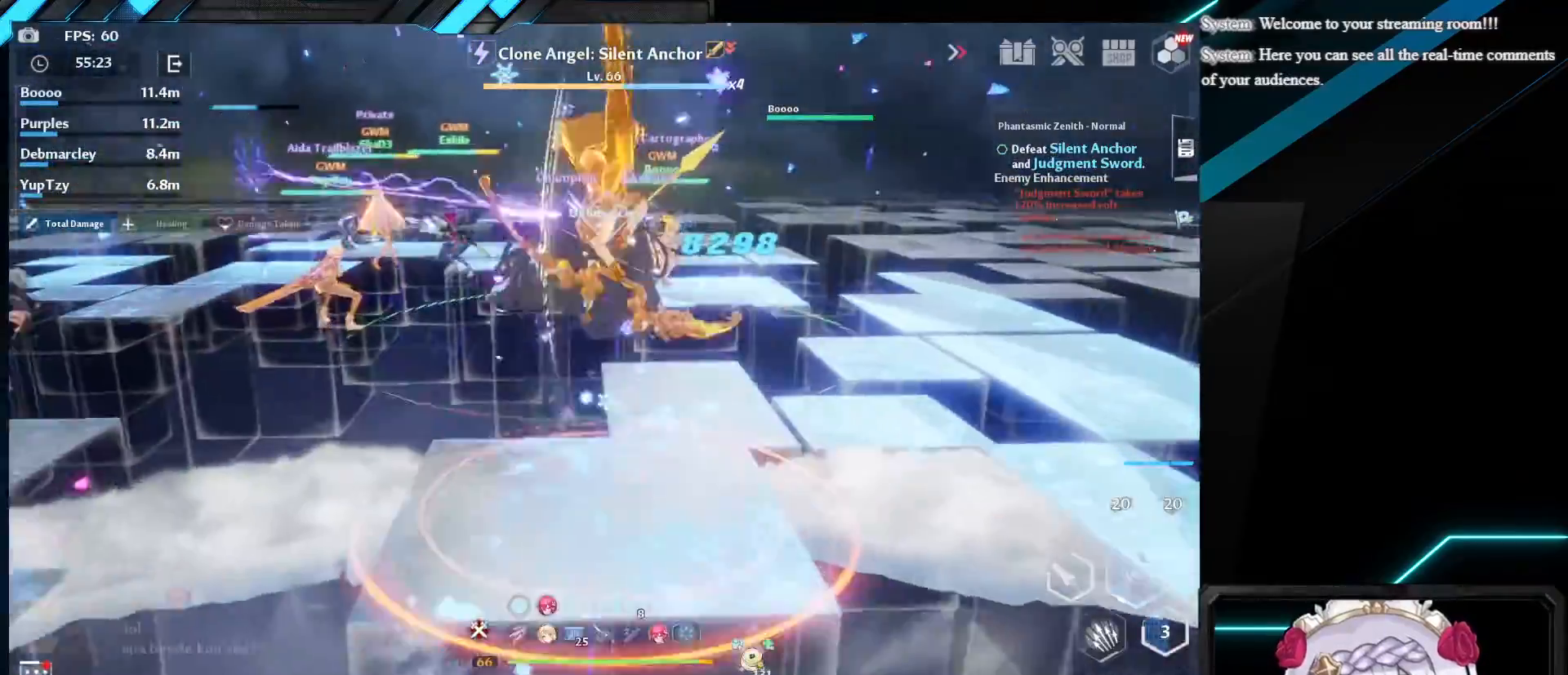
{"keys": ["w"], "mouse": [], "events": [[33, "1", "up"]]}
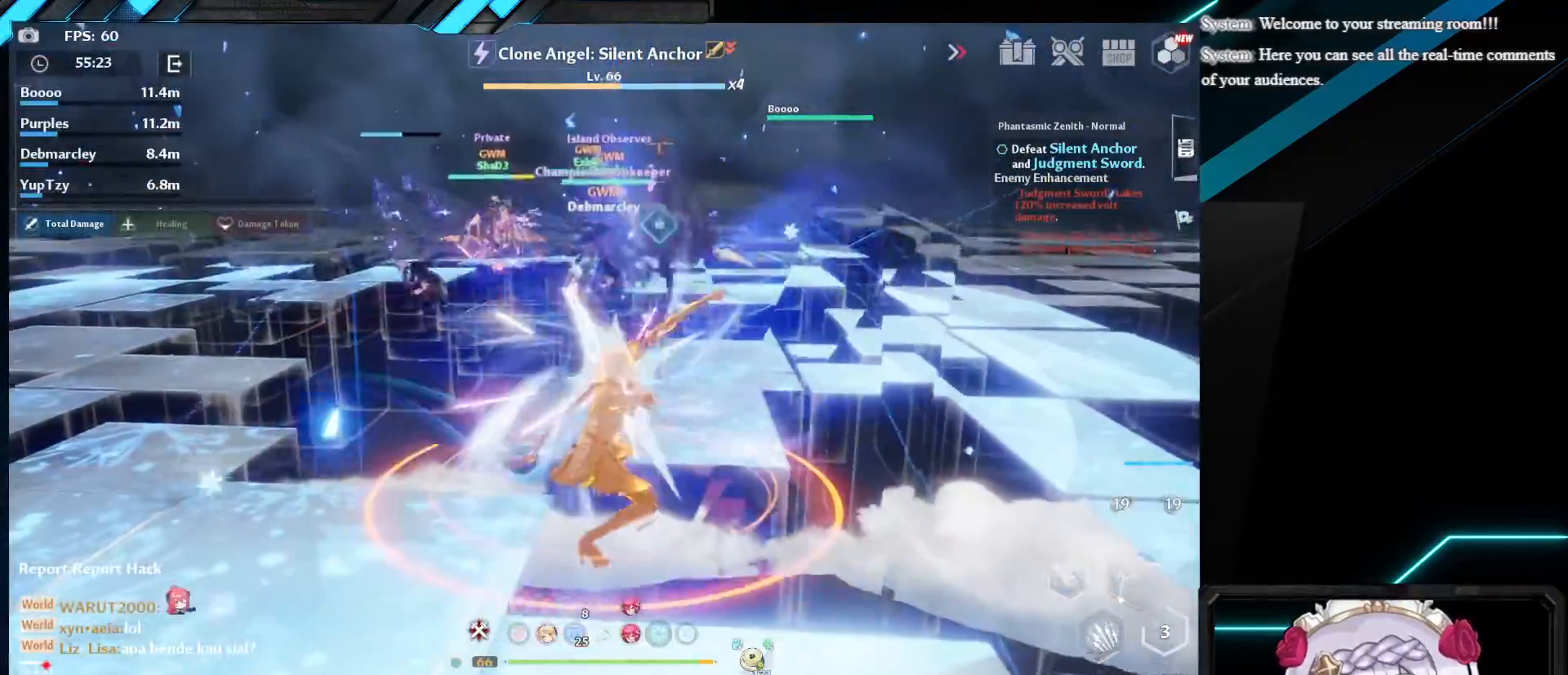
{"keys": ["shift", "w"], "mouse": [], "events": [[367, "shift", "down"]]}
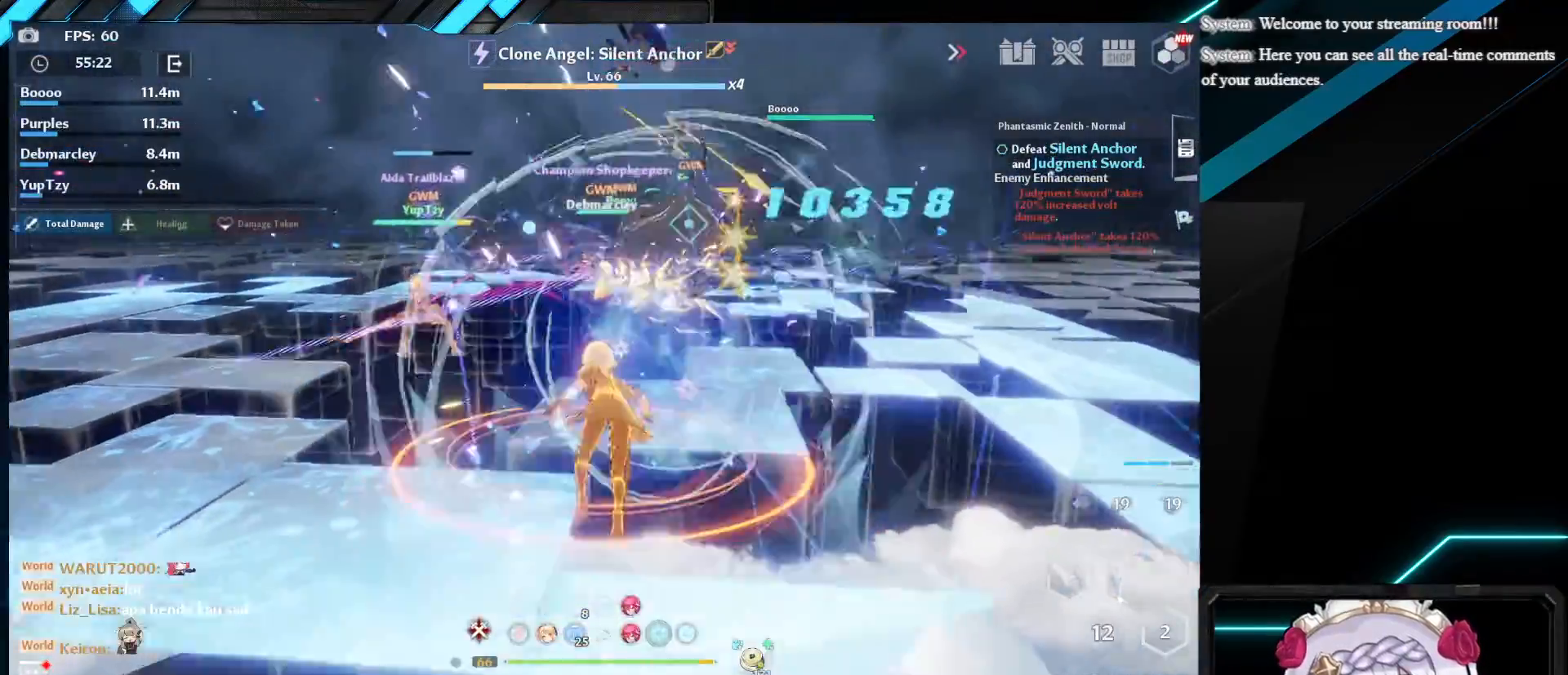
{"keys": ["w"], "mouse": [], "events": [[133, "mouse_left", "down"], [267, "mouse_left", "up"], [317, "shift", "up"], [367, "mouse_left", "down"], [500, "mouse_left", "up"]]}
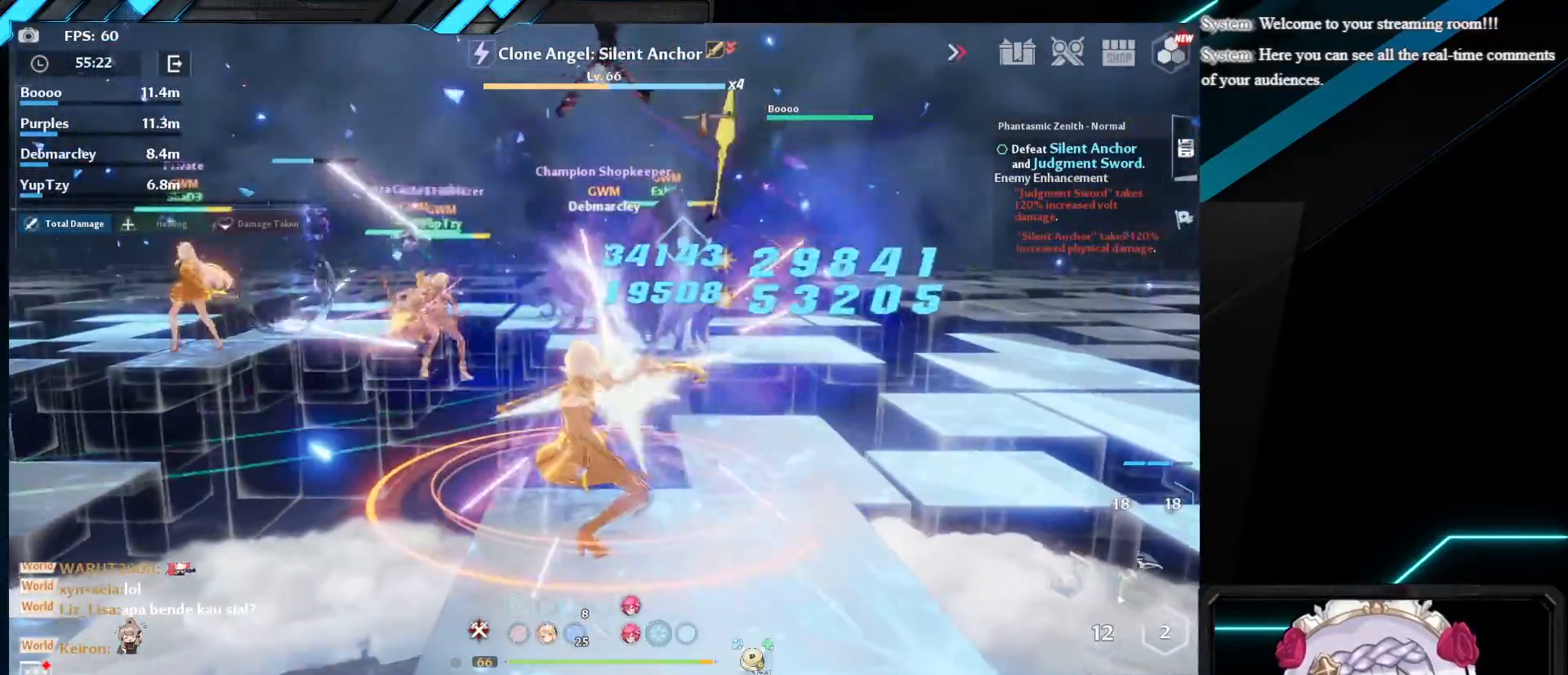
{"keys": [], "mouse": [], "events": [[233, "w", "up"]]}
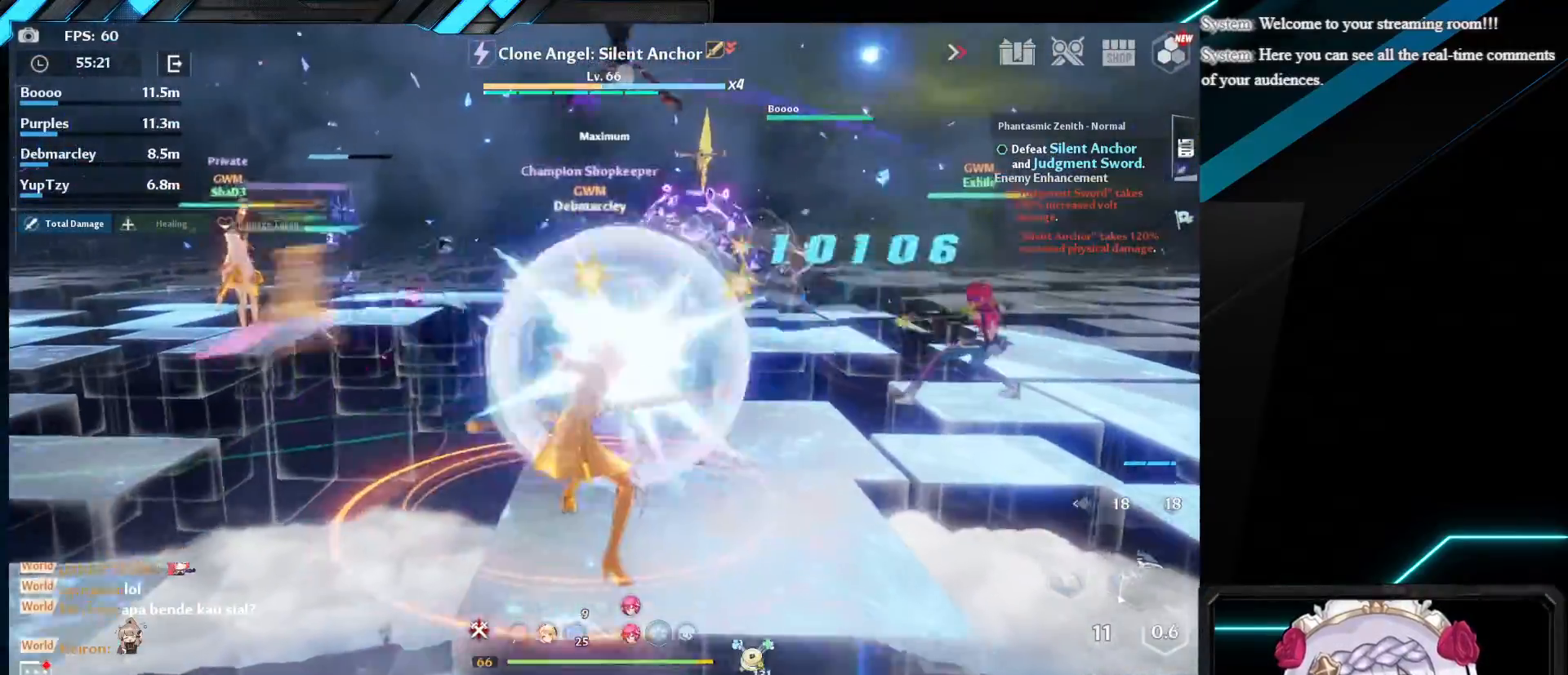
{"keys": ["w"], "mouse": [], "events": [[183, "w", "down"], [217, "shift", "down"], [367, "mouse_left", "down"], [467, "shift", "up"], [483, "mouse_left", "up"]]}
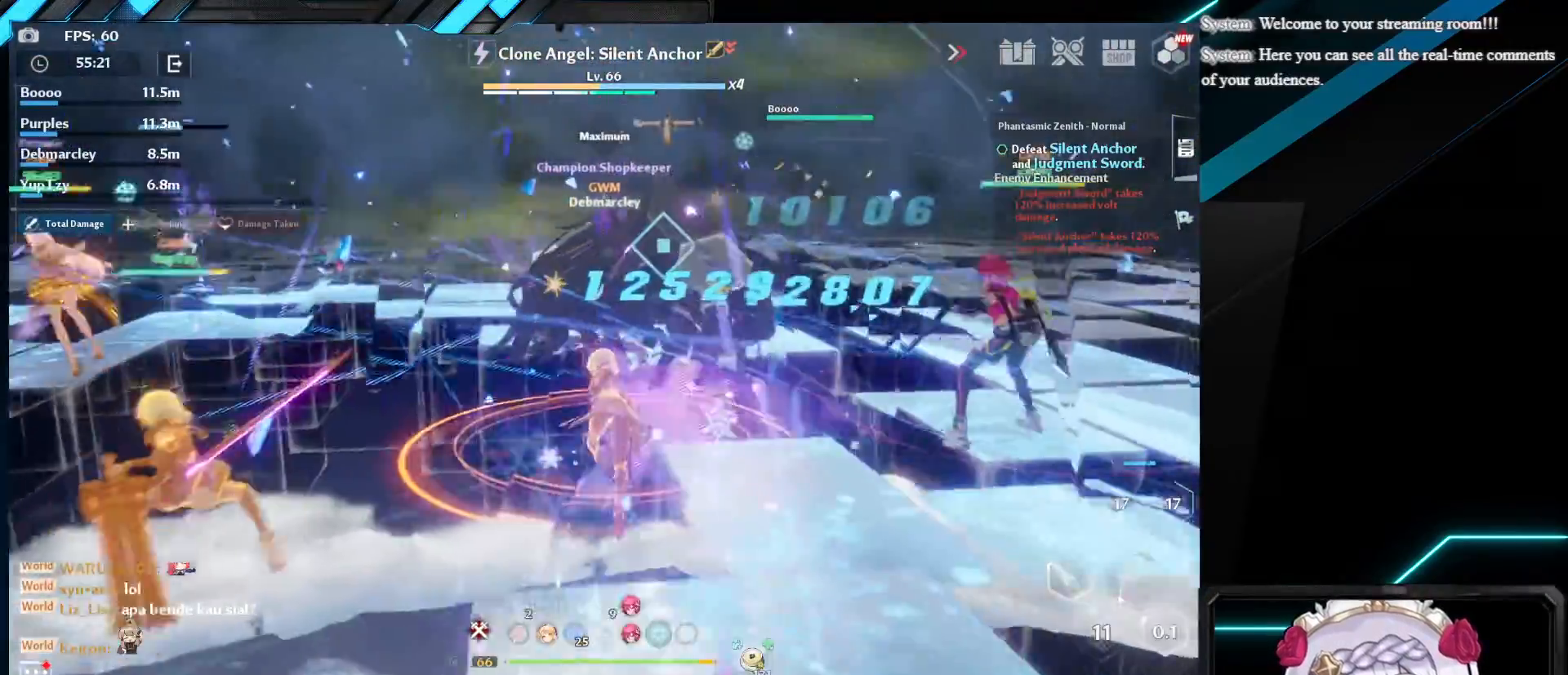
{"keys": [], "mouse": [], "events": [[17, "w", "up"], [100, "mouse_left", "down"], [217, "mouse_left", "up"]]}
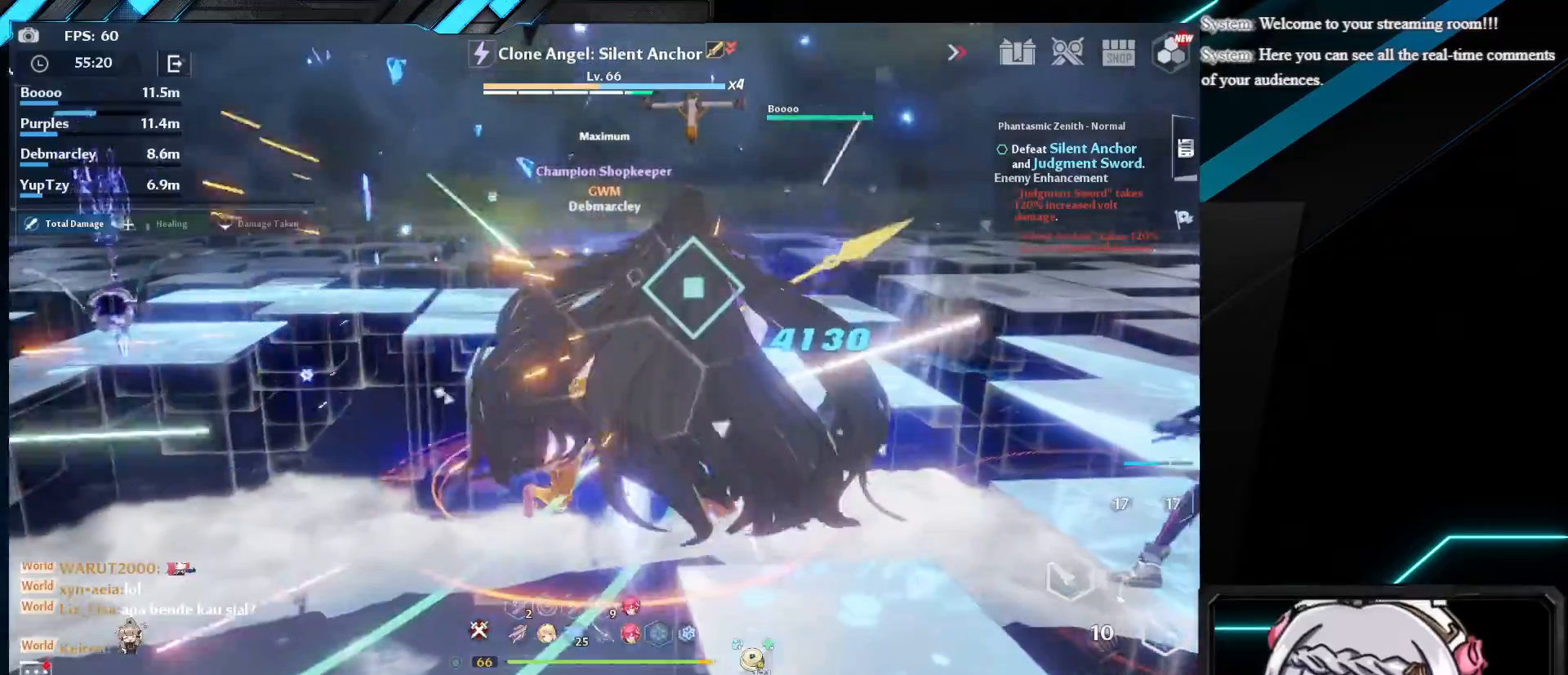
{"keys": ["w"], "mouse": [], "events": [[367, "w", "down"]]}